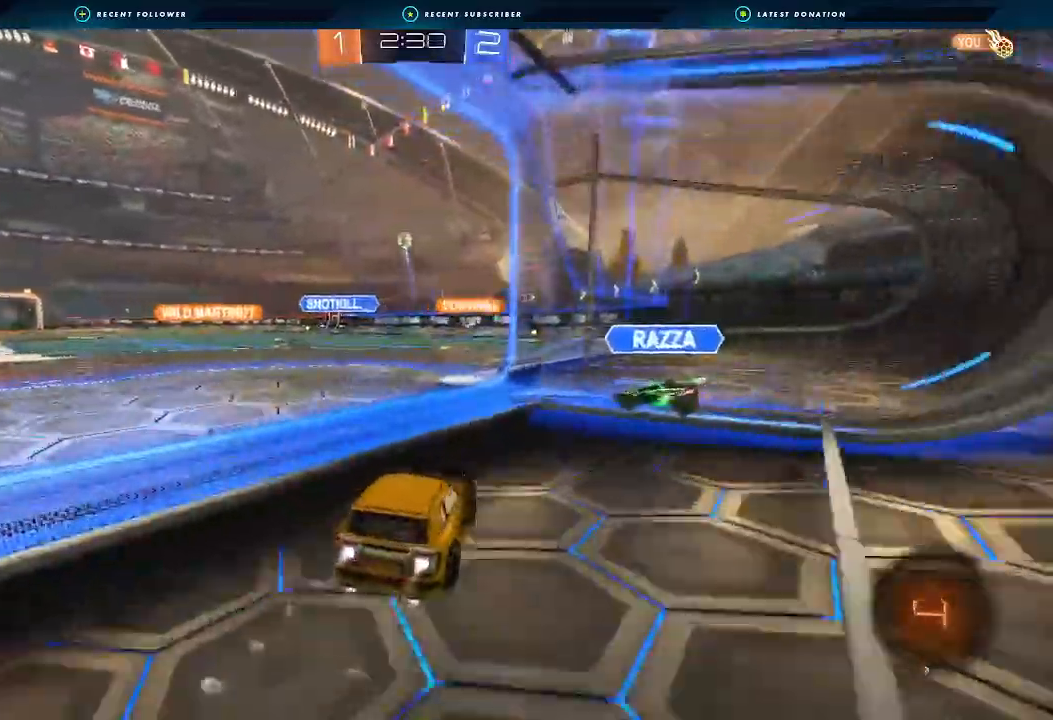
Gameplay with a controller (Xbox layout); each line is a JSON object with the inputs held at the frame after it (dt_ms = milliseconds from this image to that frame). "events" lists button and stick changes between this image and that frame as [ms after this image, input, new state], when the widget could be followed in between. Not read: R3.
{"dt_ms": 1000, "buttons": ["L1", "R2"], "left_stick": "left", "right_stick": "center"}
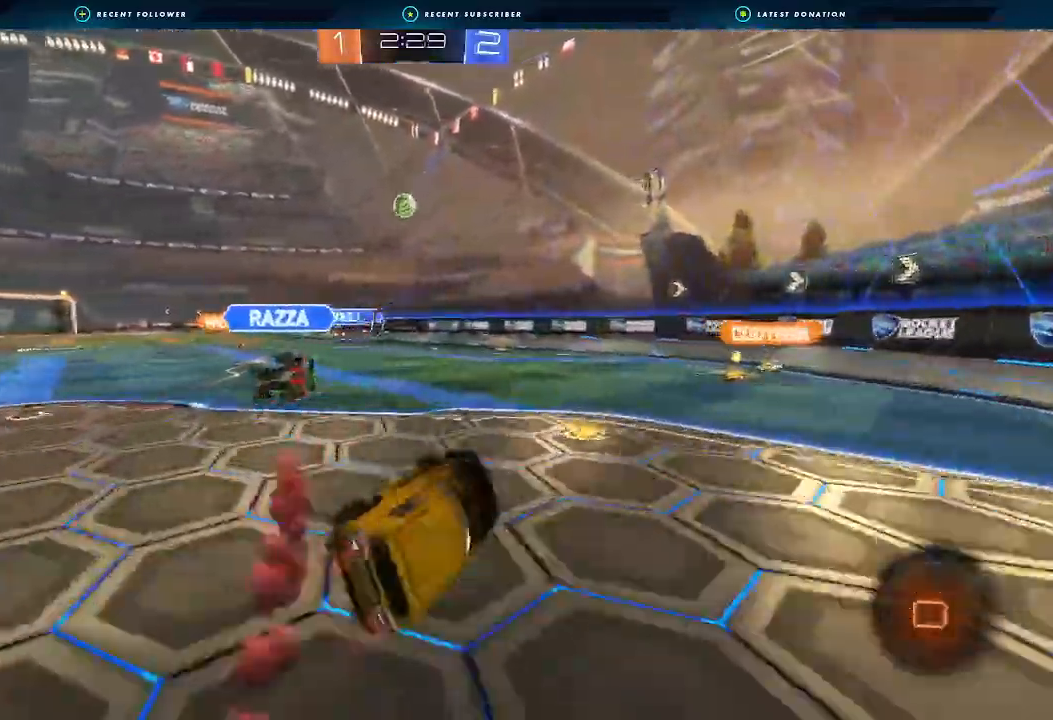
{"dt_ms": 500, "buttons": ["R2"], "left_stick": "down-left", "right_stick": "center", "events": [[133, "L1", "up"], [500, "left_stick", "down-left"]]}
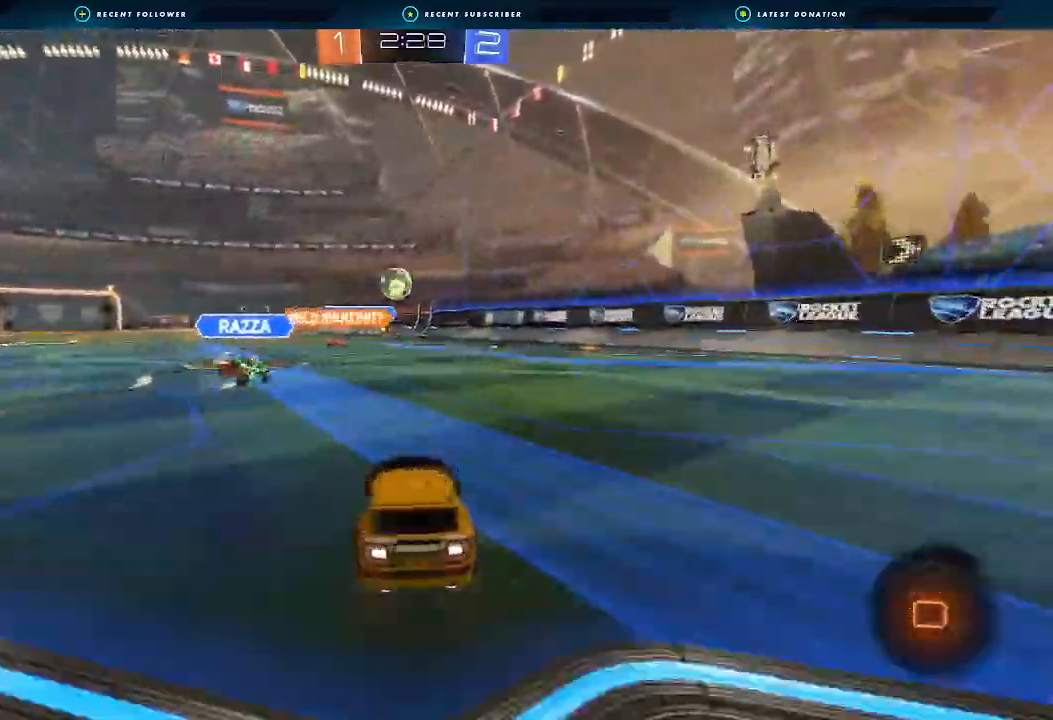
{"dt_ms": 500, "buttons": ["R2"], "left_stick": "left", "right_stick": "center", "events": [[33, "left_stick", "center"], [100, "A", "down"], [100, "L1", "down"], [100, "left_stick", "up-left"], [133, "A", "up"], [167, "A", "down"], [167, "left_stick", "left"], [433, "A", "up"], [467, "L1", "up"]]}
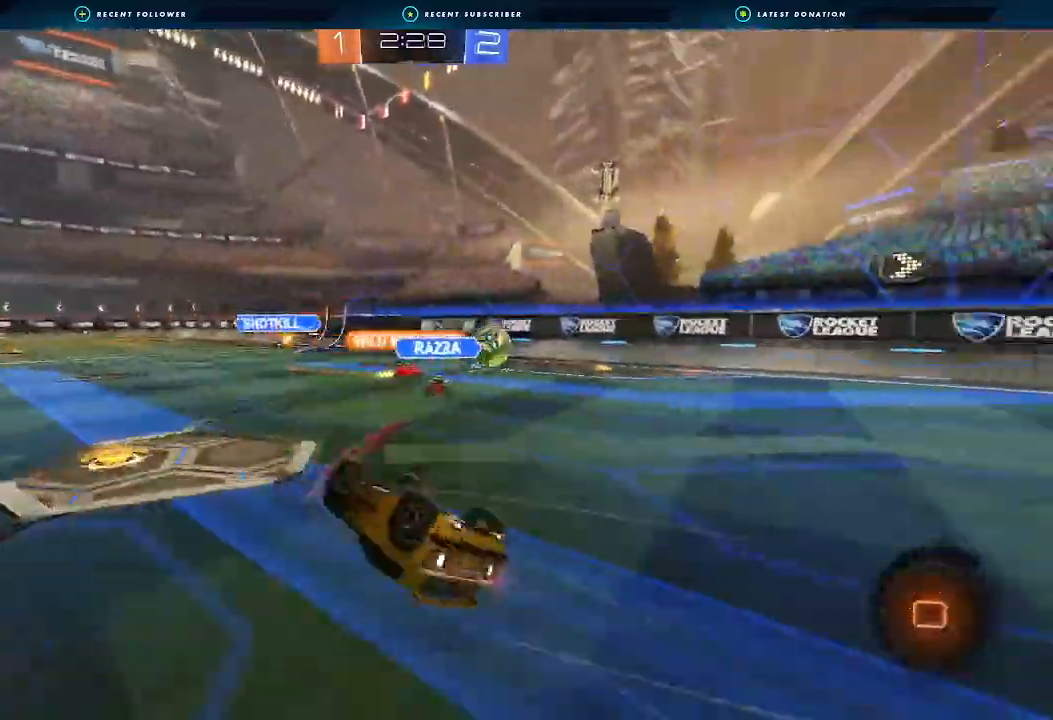
{"dt_ms": 500, "buttons": ["R2"], "left_stick": "center", "right_stick": "center", "events": [[167, "L1", "down"], [300, "L1", "up"], [333, "left_stick", "center"]]}
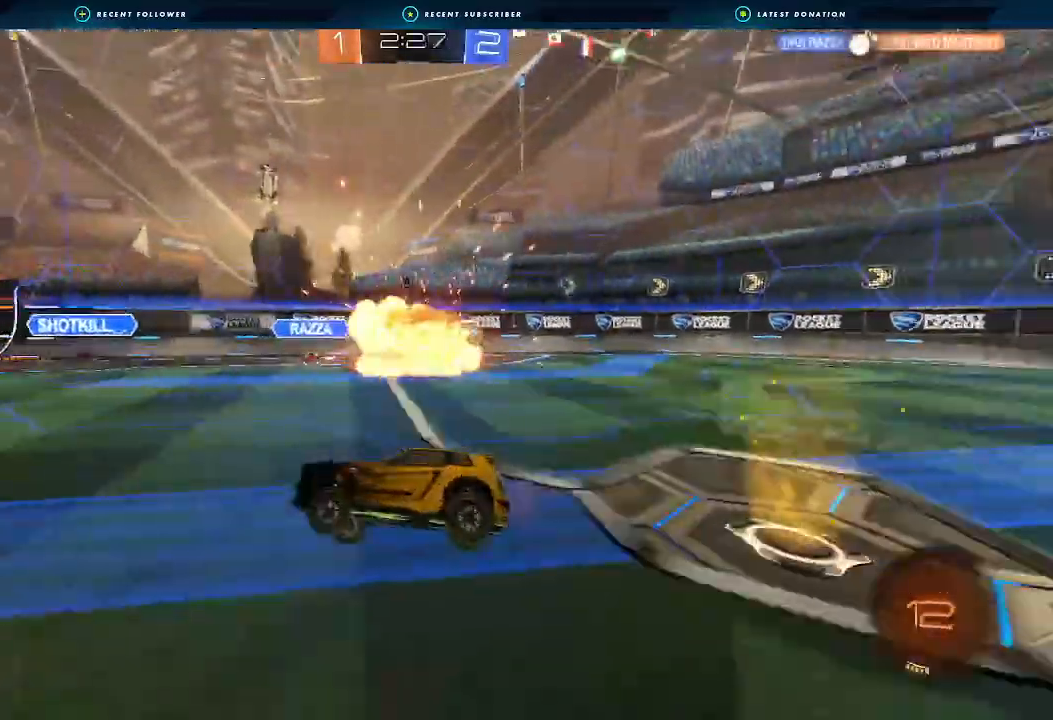
{"dt_ms": 500, "buttons": ["B", "R2"], "left_stick": "center", "right_stick": "center", "events": [[67, "Y", "down"], [167, "Y", "up"], [233, "left_stick", "right"], [367, "B", "down"], [400, "left_stick", "center"]]}
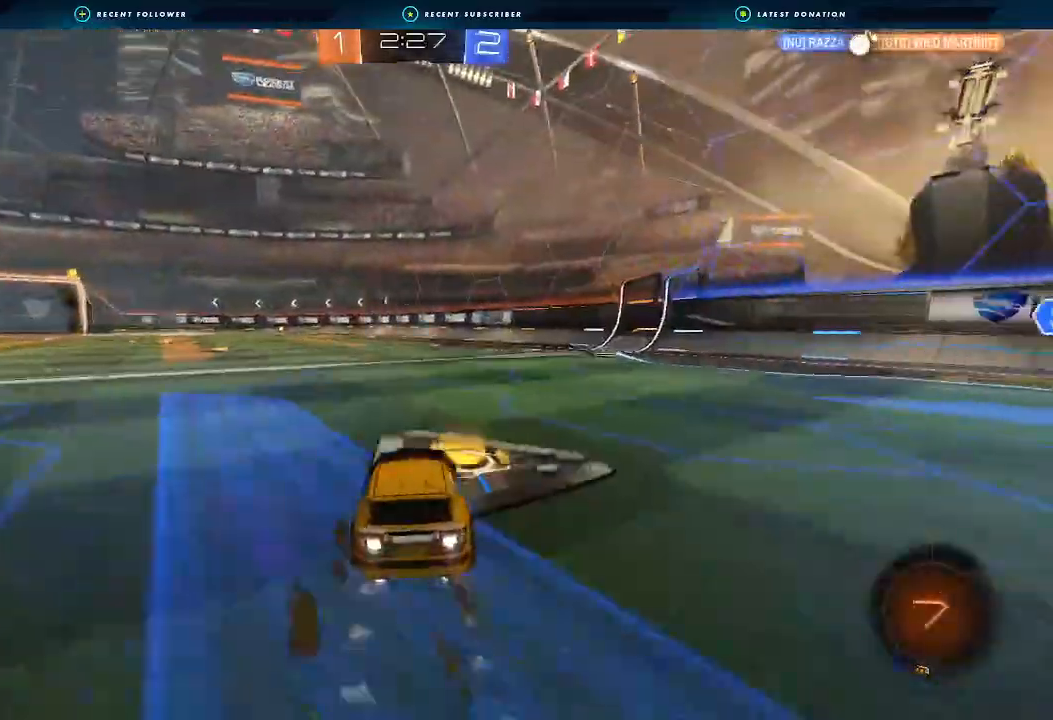
{"dt_ms": 500, "buttons": ["R2"], "left_stick": "right", "right_stick": "center"}
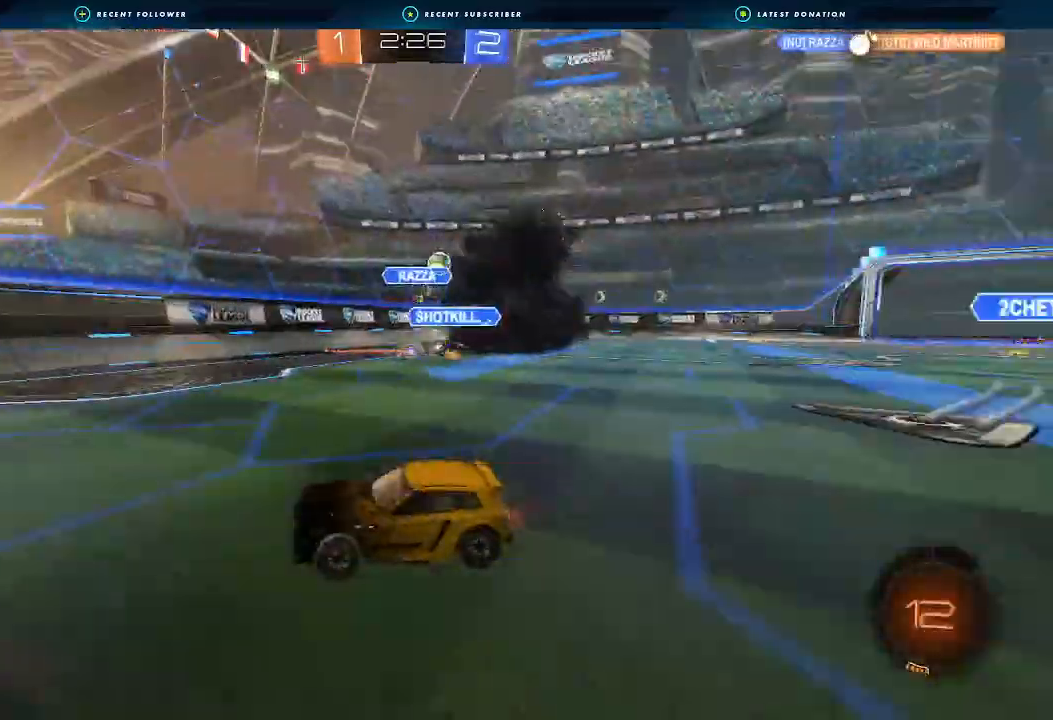
{"dt_ms": 500, "buttons": ["L1"], "left_stick": "right", "right_stick": "center", "events": [[333, "left_stick", "center"], [433, "R2", "up"], [433, "left_stick", "right"], [467, "L1", "down"]]}
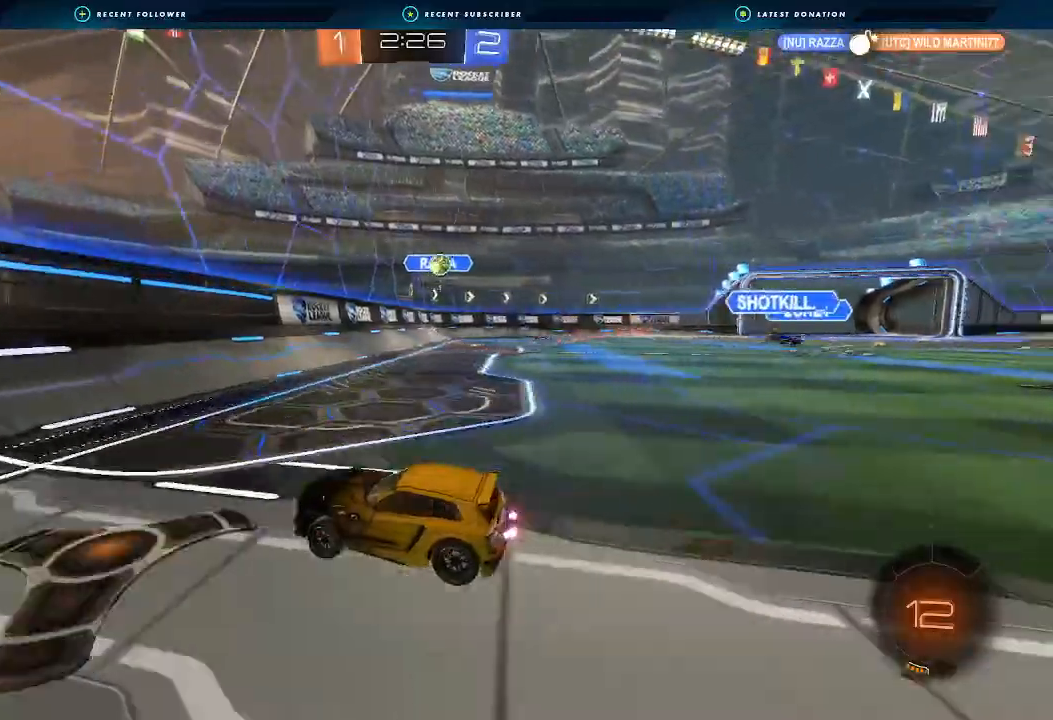
{"dt_ms": 500, "buttons": ["R2"], "left_stick": "right", "right_stick": "center", "events": [[100, "L1", "up"], [133, "R2", "down"]]}
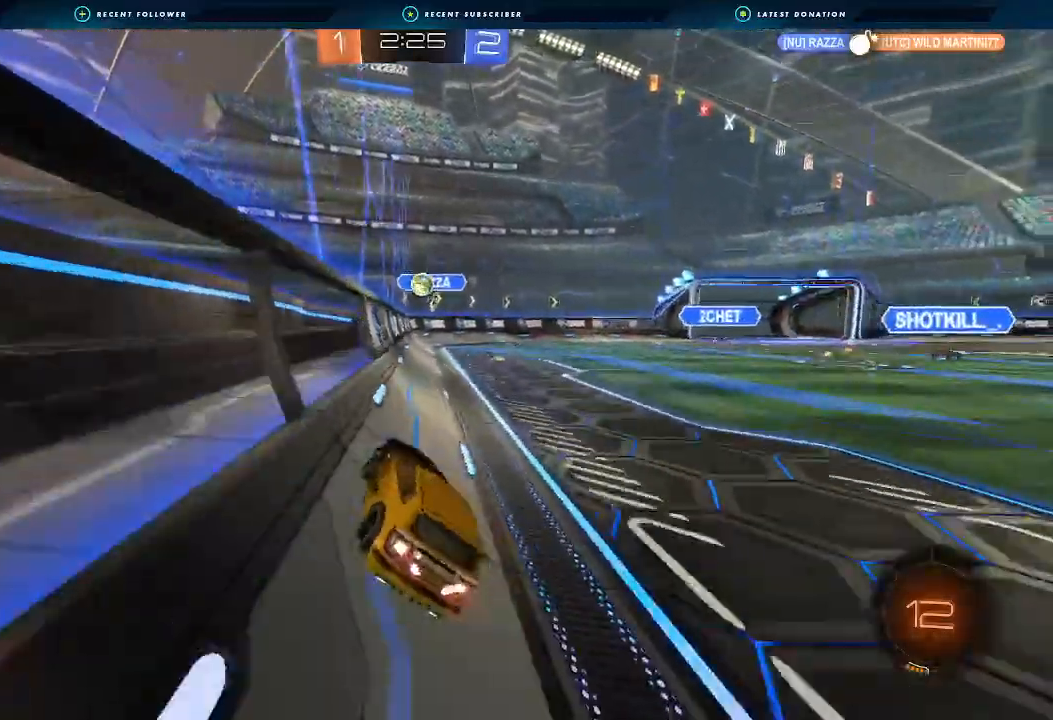
{"dt_ms": 500, "buttons": ["R2"], "left_stick": "center", "right_stick": "center", "events": [[33, "left_stick", "center"]]}
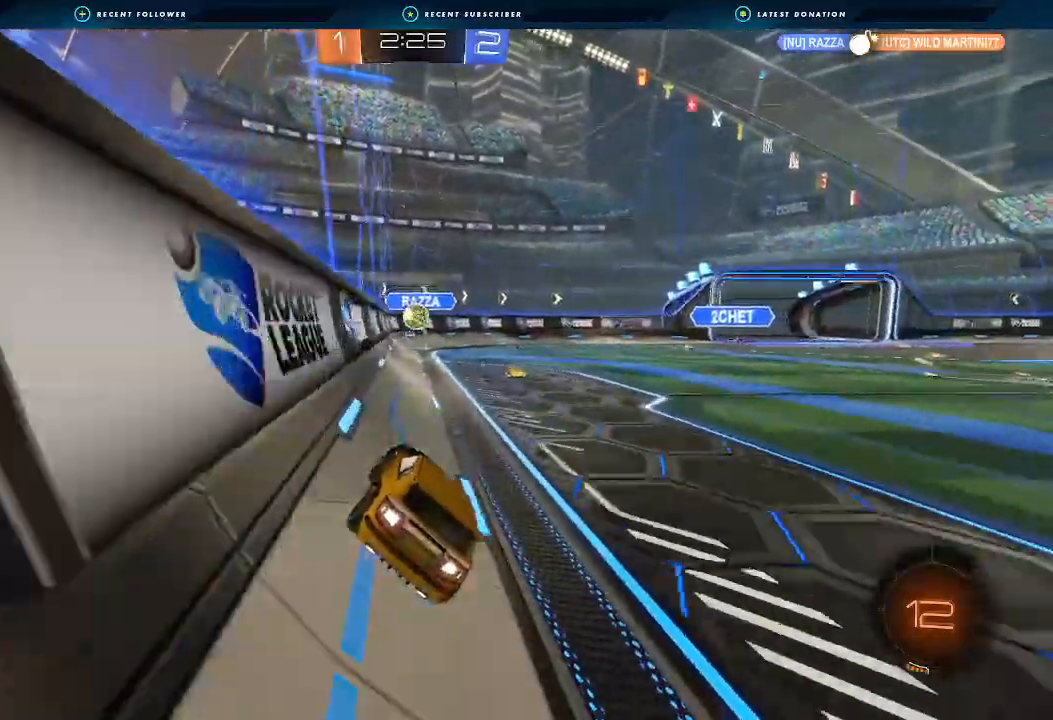
{"dt_ms": 500, "buttons": ["R2"], "left_stick": "center", "right_stick": "center", "events": [[267, "left_stick", "right"], [400, "left_stick", "center"]]}
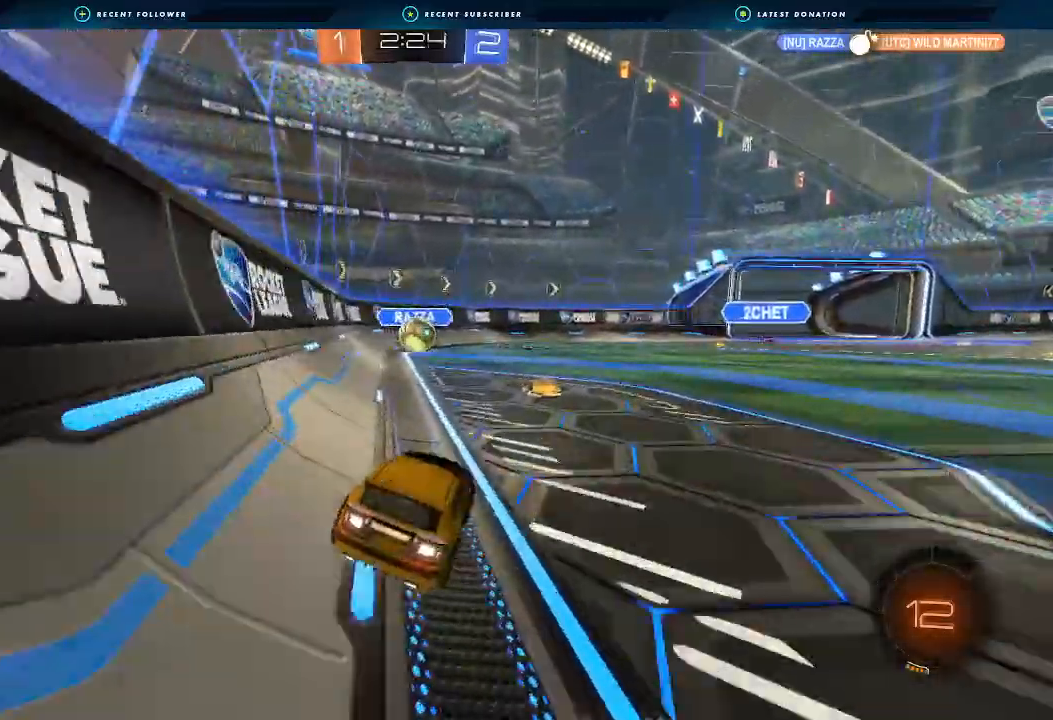
{"dt_ms": 500, "buttons": ["A", "B", "L1", "R2"], "left_stick": "right", "right_stick": "center", "events": [[167, "B", "down"], [267, "left_stick", "left"], [367, "left_stick", "center"], [433, "A", "down"], [467, "left_stick", "right"], [500, "L1", "down"]]}
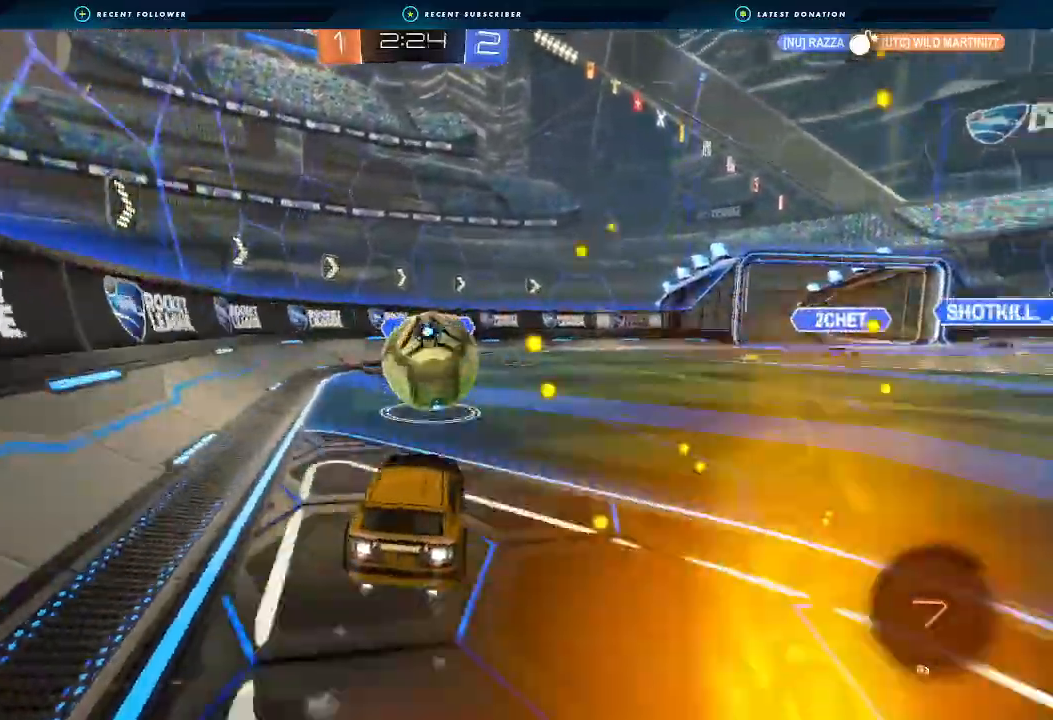
{"dt_ms": 500, "buttons": ["L1", "R2"], "left_stick": "right", "right_stick": "center", "events": [[33, "A", "up"], [67, "L3", "down"], [67, "left_stick", "up-right"], [100, "A", "down"], [200, "left_stick", "right"], [233, "L3", "up"], [267, "A", "up"], [400, "B", "up"]]}
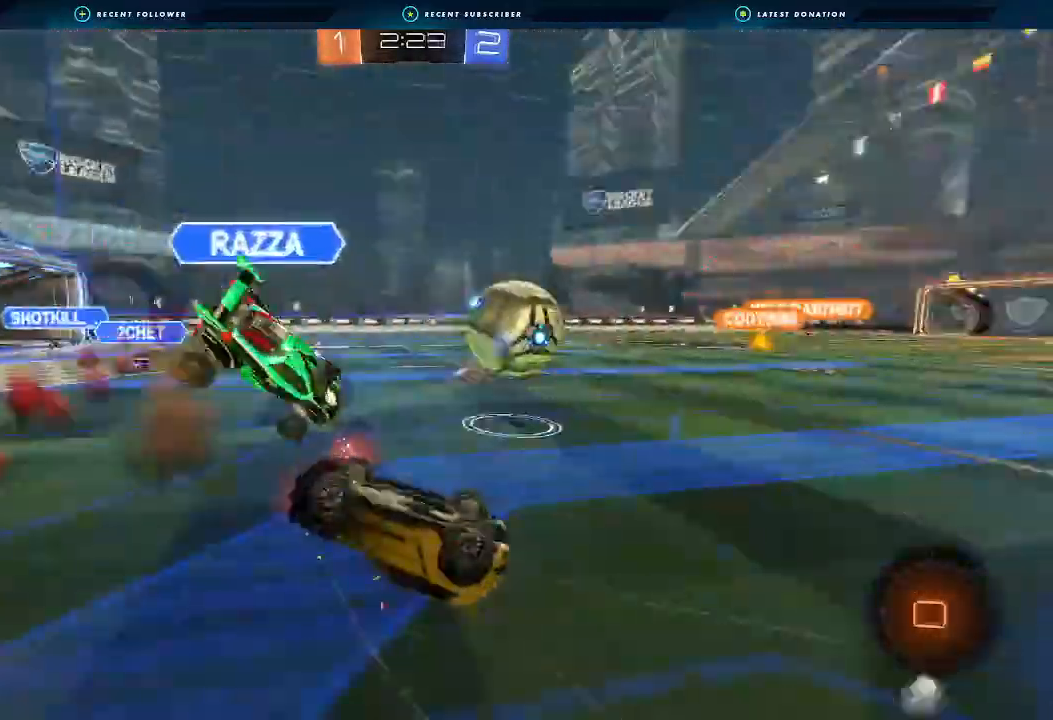
{"dt_ms": 500, "buttons": ["R2"], "left_stick": "center", "right_stick": "center", "events": [[167, "left_stick", "up-right"], [300, "L1", "up"], [367, "left_stick", "right"], [467, "left_stick", "center"]]}
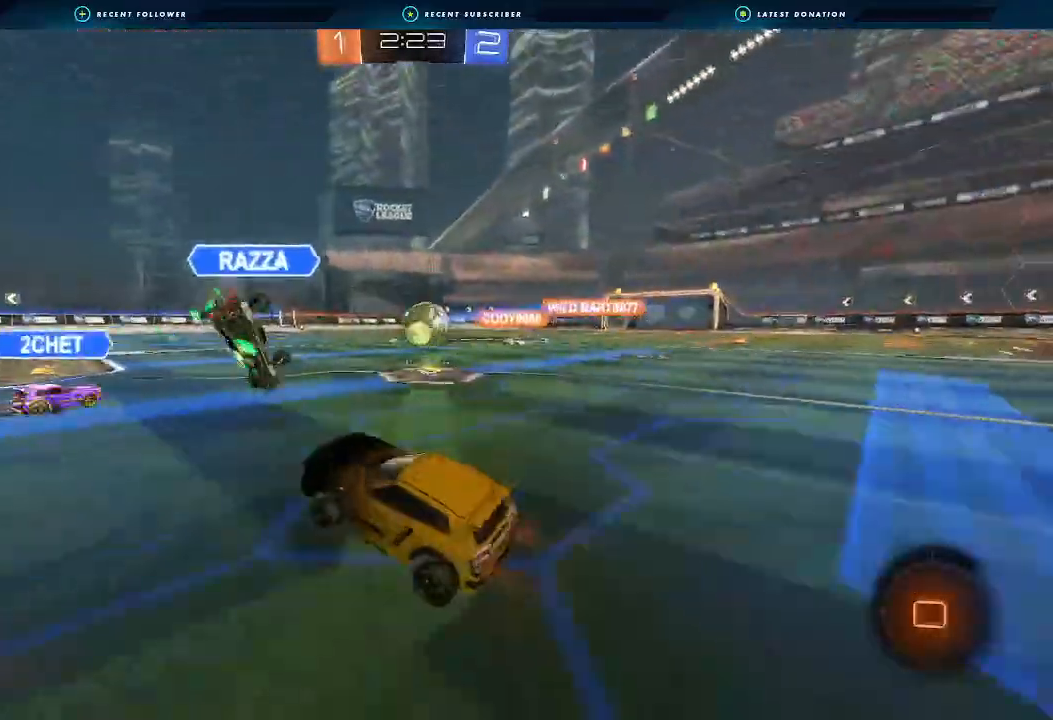
{"dt_ms": 500, "buttons": ["R2"], "left_stick": "right", "right_stick": "center", "events": [[67, "left_stick", "right"]]}
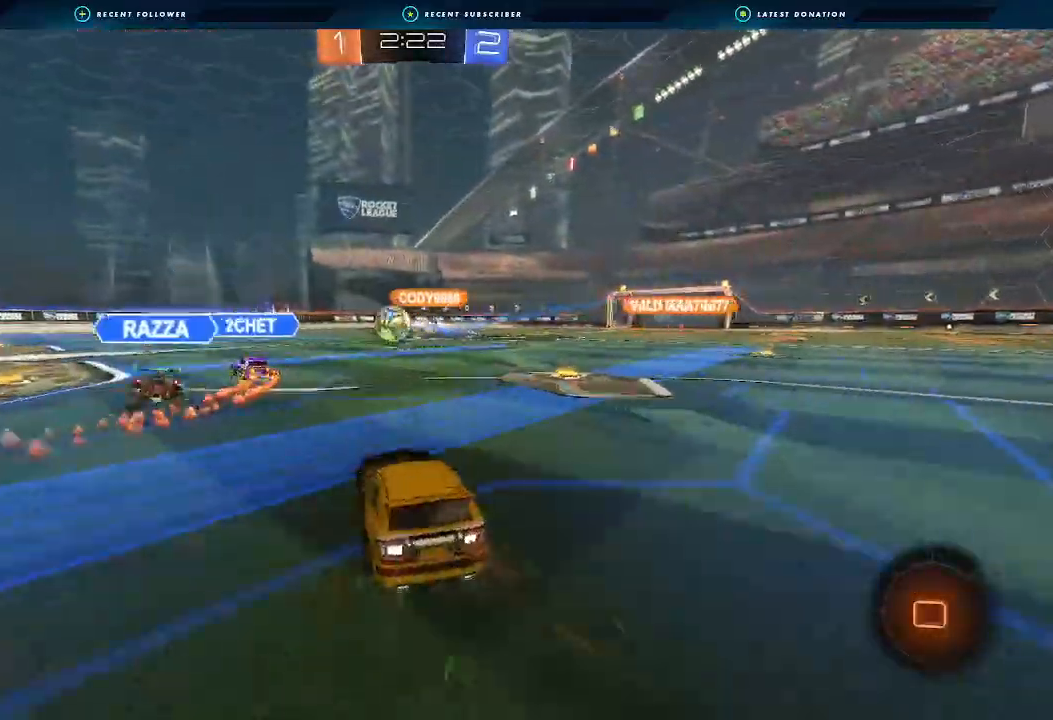
{"dt_ms": 500, "buttons": ["R2"], "left_stick": "right", "right_stick": "center", "events": [[233, "L1", "down"], [333, "L1", "up"]]}
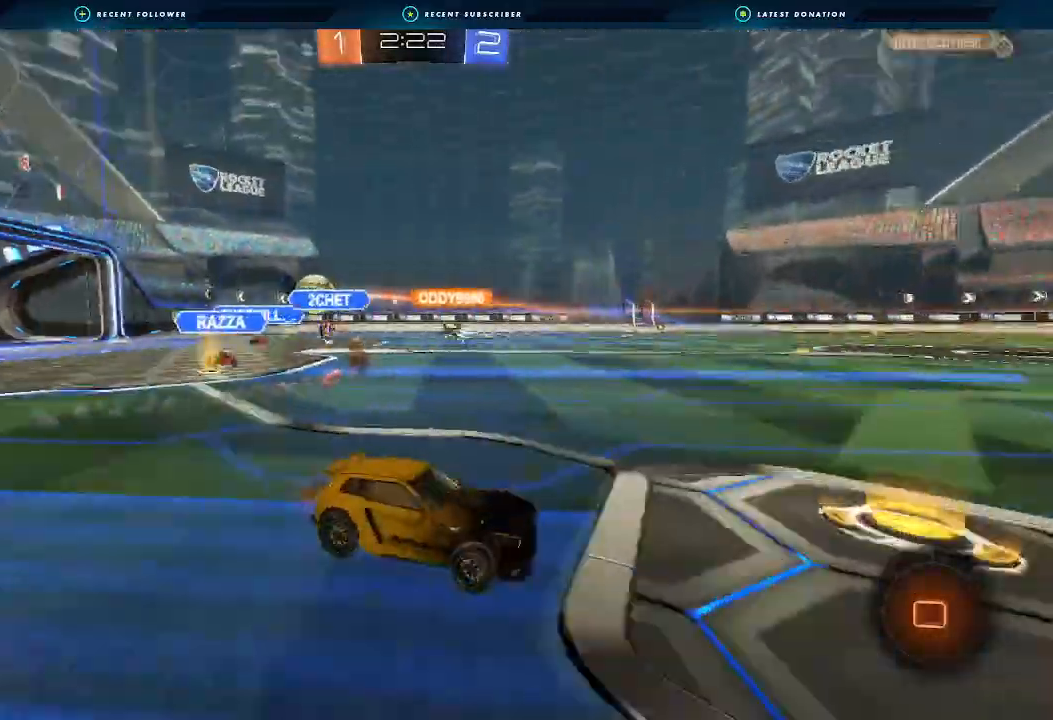
{"dt_ms": 500, "buttons": ["B", "R2"], "left_stick": "center", "right_stick": "center", "events": [[167, "left_stick", "center"], [500, "B", "down"]]}
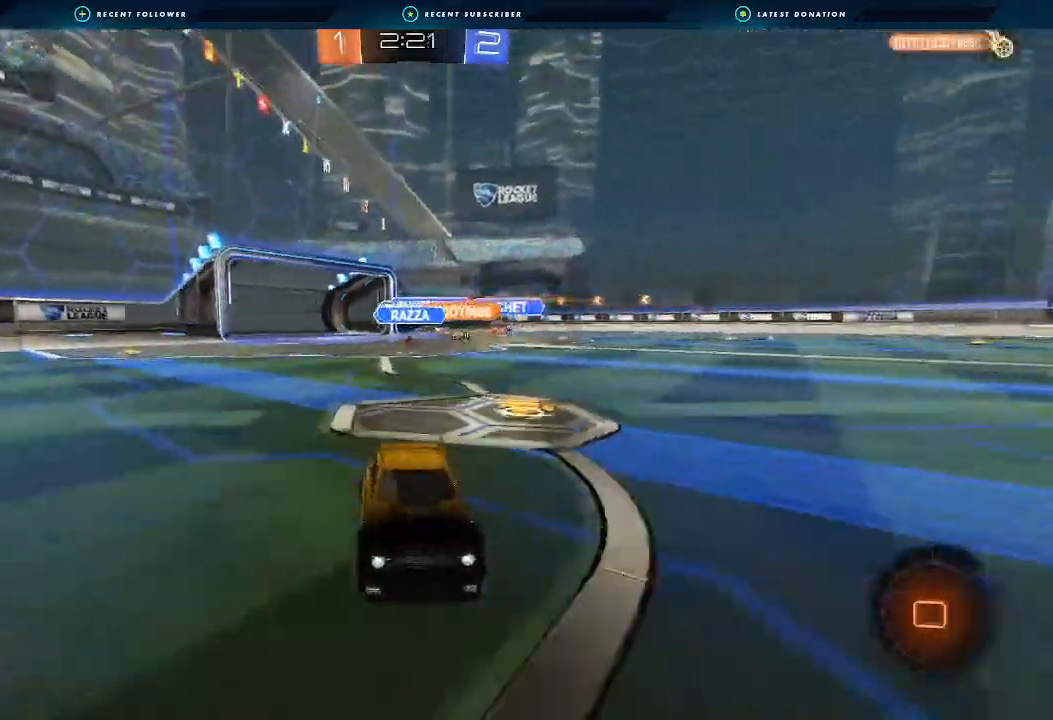
{"dt_ms": 500, "buttons": ["R2"], "left_stick": "left", "right_stick": "center", "events": [[267, "Y", "down"], [400, "Y", "up"], [433, "B", "up"], [500, "left_stick", "left"]]}
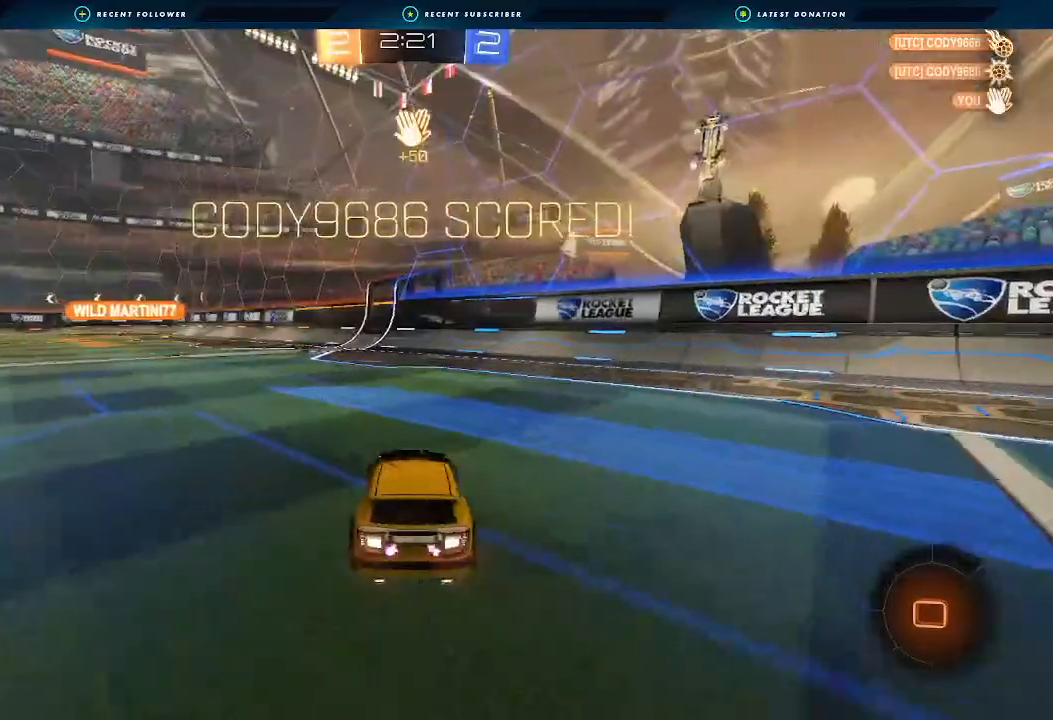
{"dt_ms": 500, "buttons": ["R2"], "left_stick": "center", "right_stick": "center"}
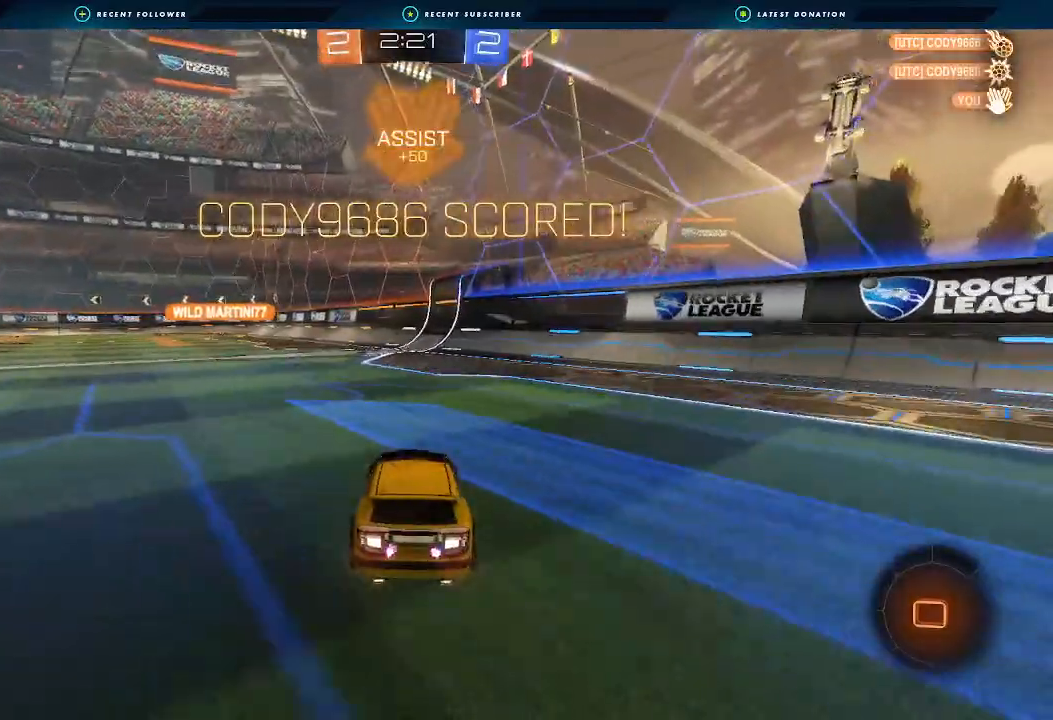
{"dt_ms": 500, "buttons": ["R2"], "left_stick": "left", "right_stick": "center", "events": [[467, "left_stick", "left"]]}
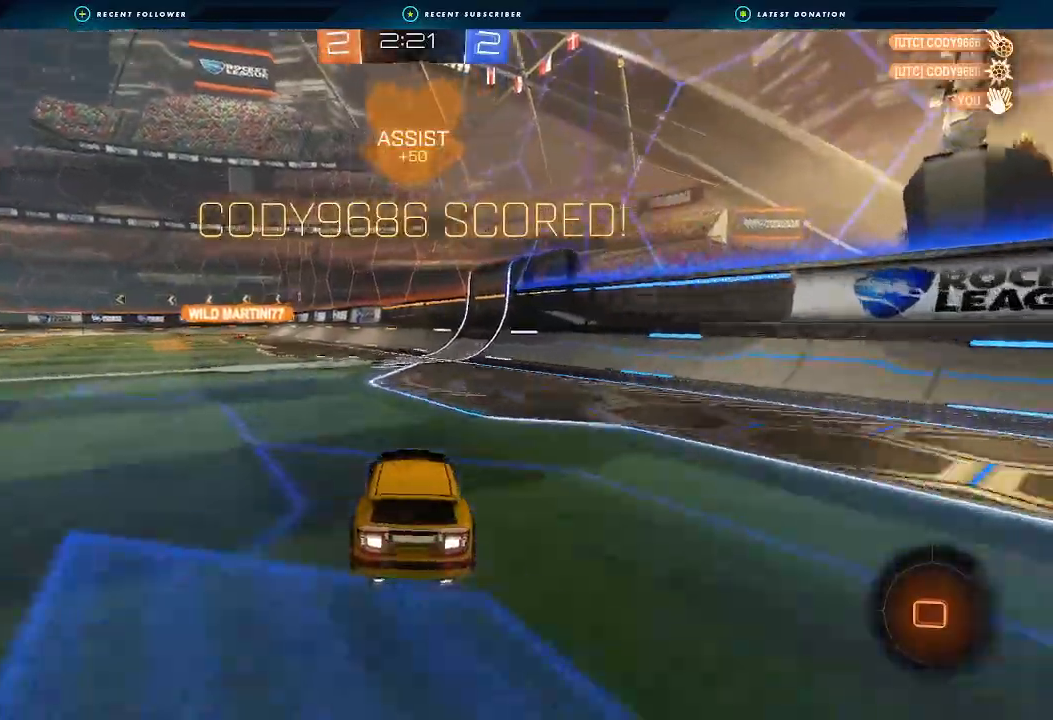
{"dt_ms": 500, "buttons": ["A", "L1", "R2"], "left_stick": "down-right", "right_stick": "center", "events": [[233, "A", "down"], [233, "L1", "down"], [233, "left_stick", "right"], [267, "A", "up"], [333, "A", "down"], [400, "left_stick", "down-right"]]}
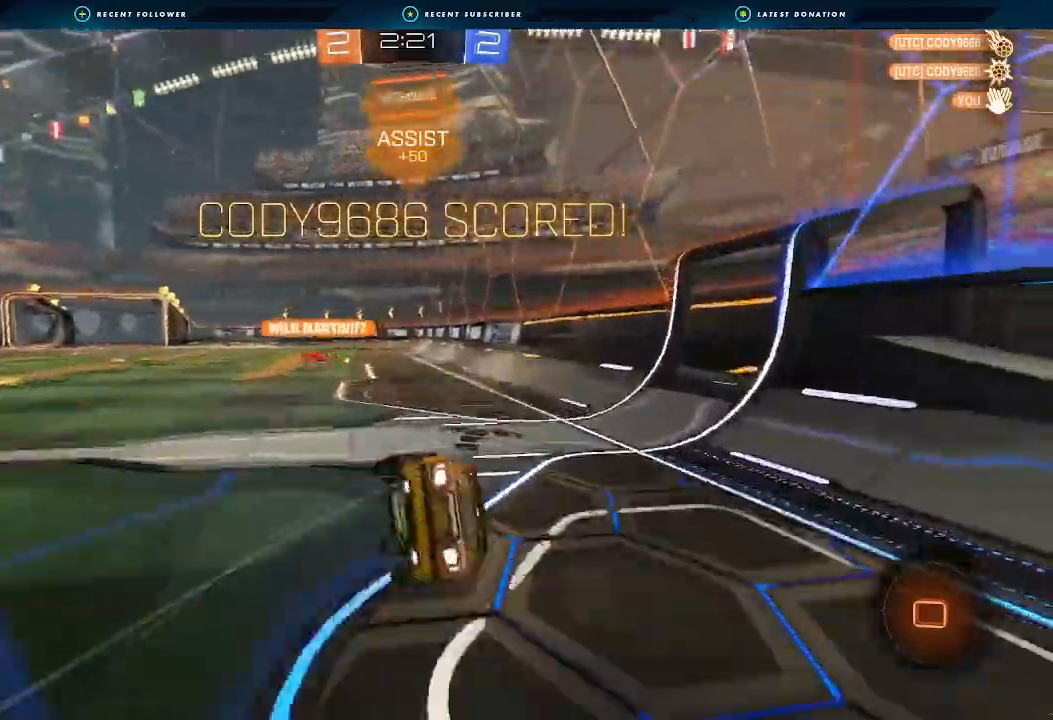
{"dt_ms": 500, "buttons": ["R2"], "left_stick": "center", "right_stick": "center", "events": [[167, "A", "up"], [467, "L1", "up"], [500, "left_stick", "center"]]}
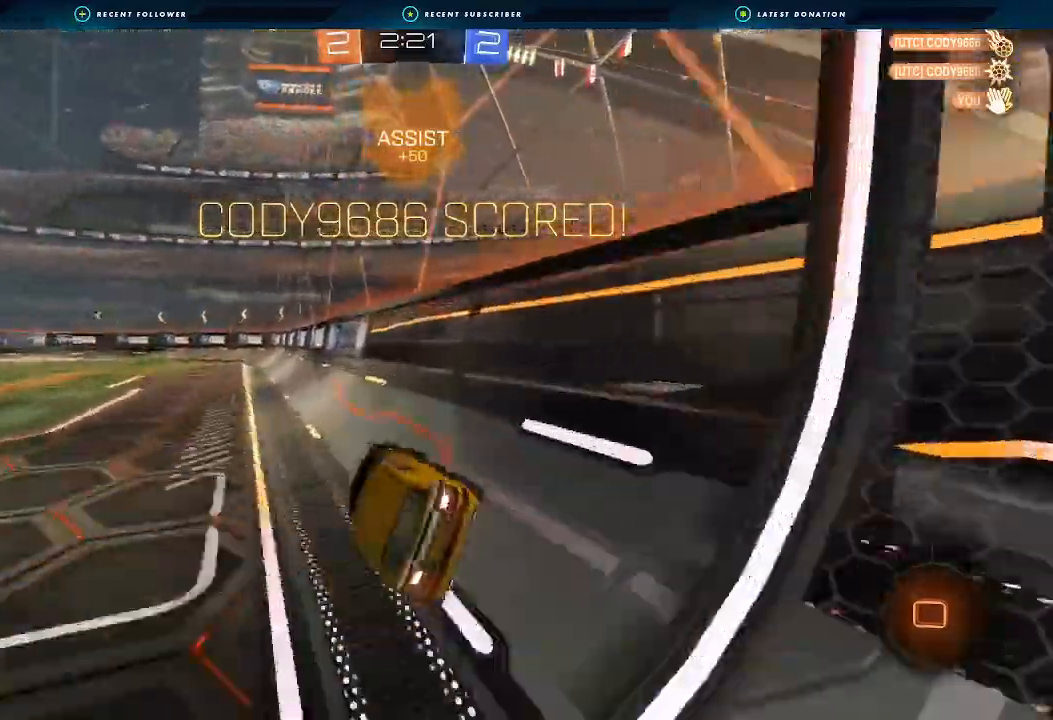
{"dt_ms": 500, "buttons": ["L1", "R2"], "left_stick": "down-right", "right_stick": "center", "events": [[67, "left_stick", "left"], [100, "B", "down"], [300, "A", "down"], [300, "L1", "down"], [300, "left_stick", "down-right"], [433, "A", "up"], [500, "B", "up"]]}
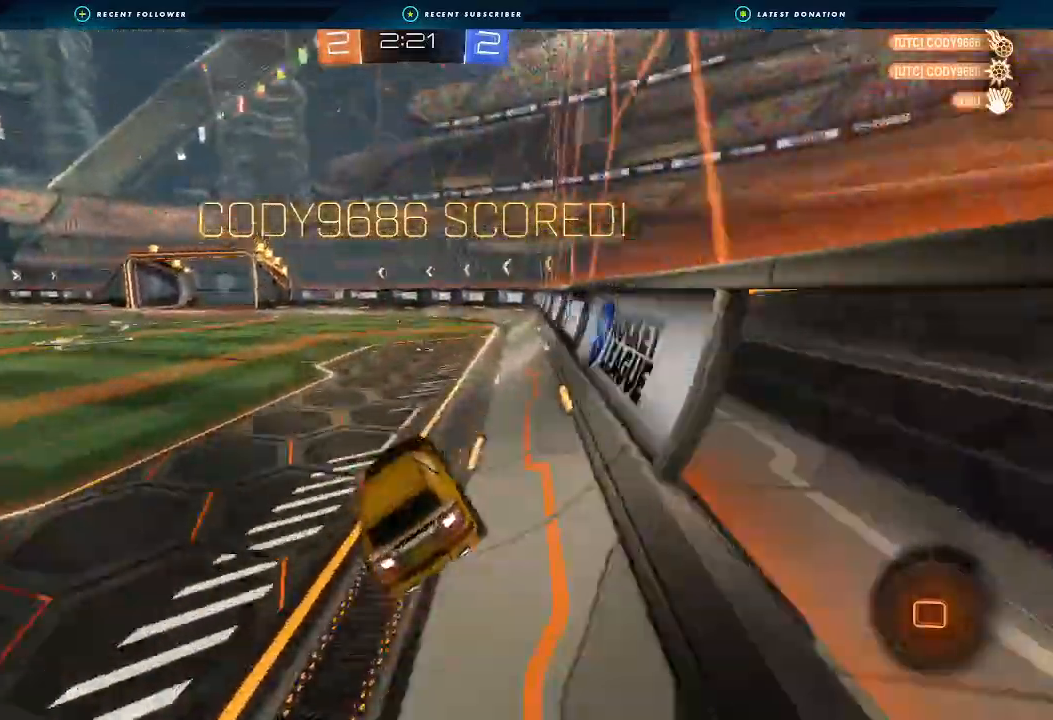
{"dt_ms": 500, "buttons": ["A", "B", "R2"], "left_stick": "up", "right_stick": "center", "events": [[67, "L1", "up"], [200, "left_stick", "center"], [267, "left_stick", "up"], [400, "B", "down"], [433, "A", "down"]]}
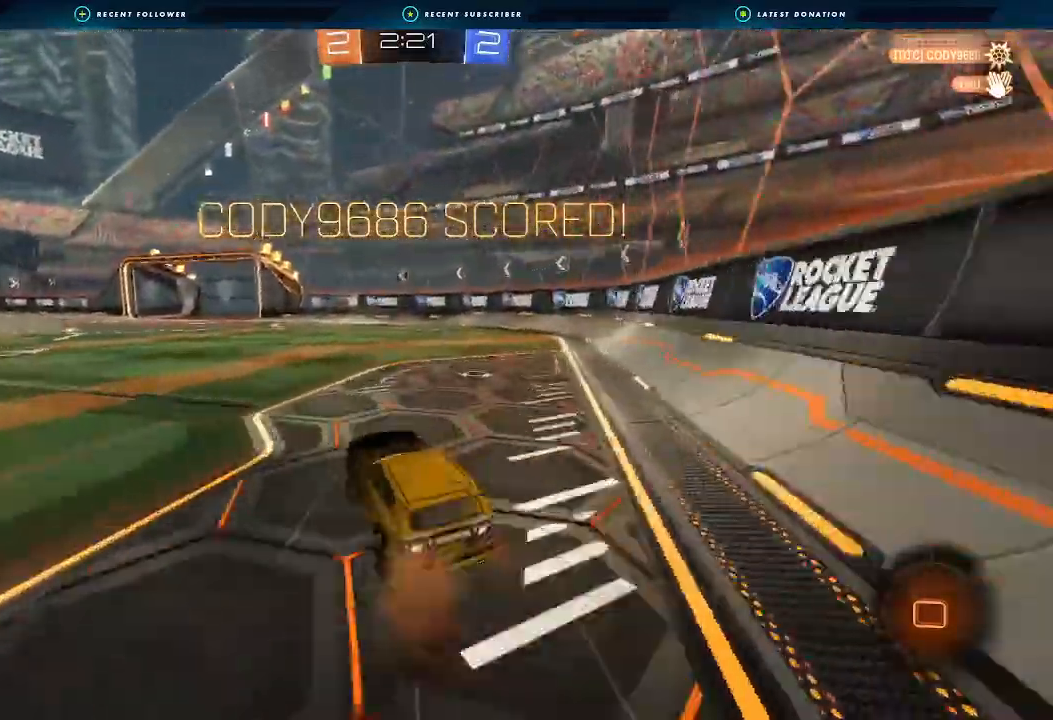
{"dt_ms": 500, "buttons": ["L1", "R2"], "left_stick": "right", "right_stick": "center", "events": [[33, "A", "up"], [100, "left_stick", "down-left"], [133, "A", "down"], [133, "L1", "down"], [167, "left_stick", "right"], [200, "A", "up"], [267, "A", "down"], [433, "A", "up"], [500, "B", "up"]]}
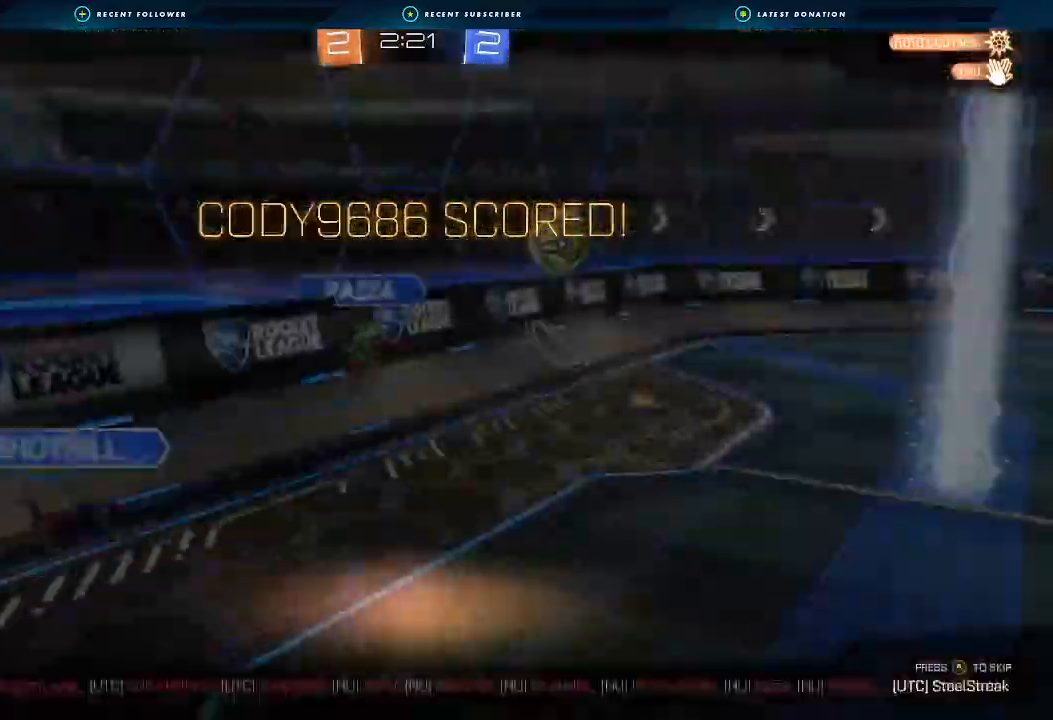
{"dt_ms": 500, "buttons": ["A", "X"], "left_stick": "center", "right_stick": "center", "events": [[67, "R2", "up"], [100, "L1", "up"], [200, "left_stick", "center"], [300, "A", "down"], [333, "X", "down"]]}
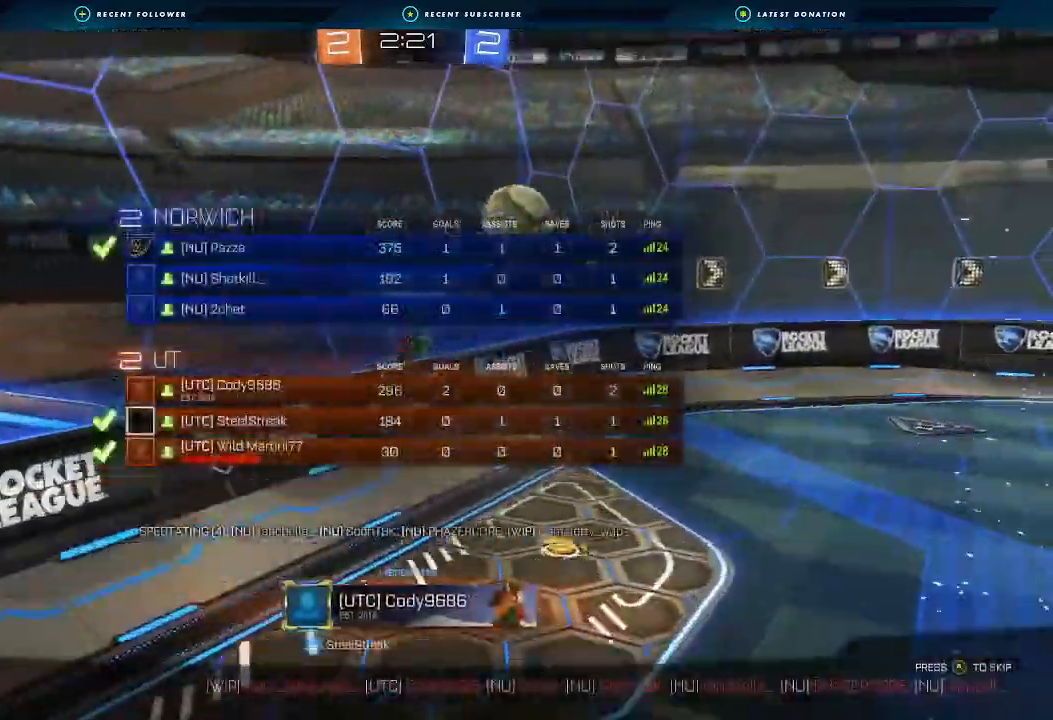
{"dt_ms": 500, "buttons": ["X"], "left_stick": "center", "right_stick": "center", "events": [[67, "A", "up"], [167, "X", "up"], [367, "X", "down"]]}
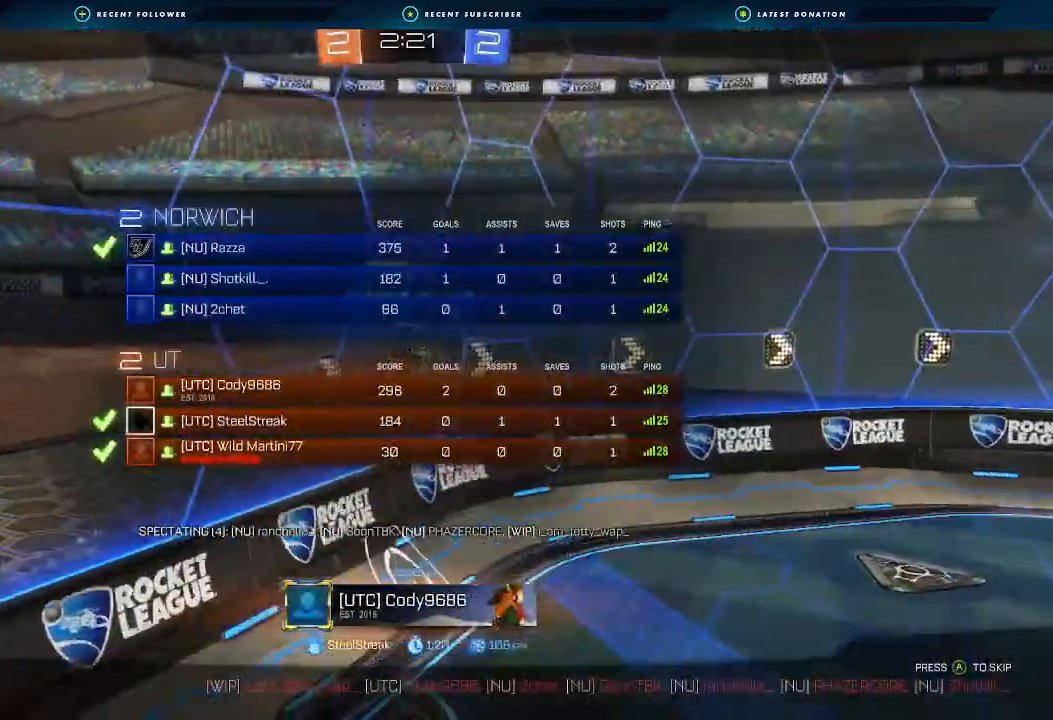
{"dt_ms": 500, "buttons": [], "left_stick": "center", "right_stick": "center", "events": [[500, "X", "up"]]}
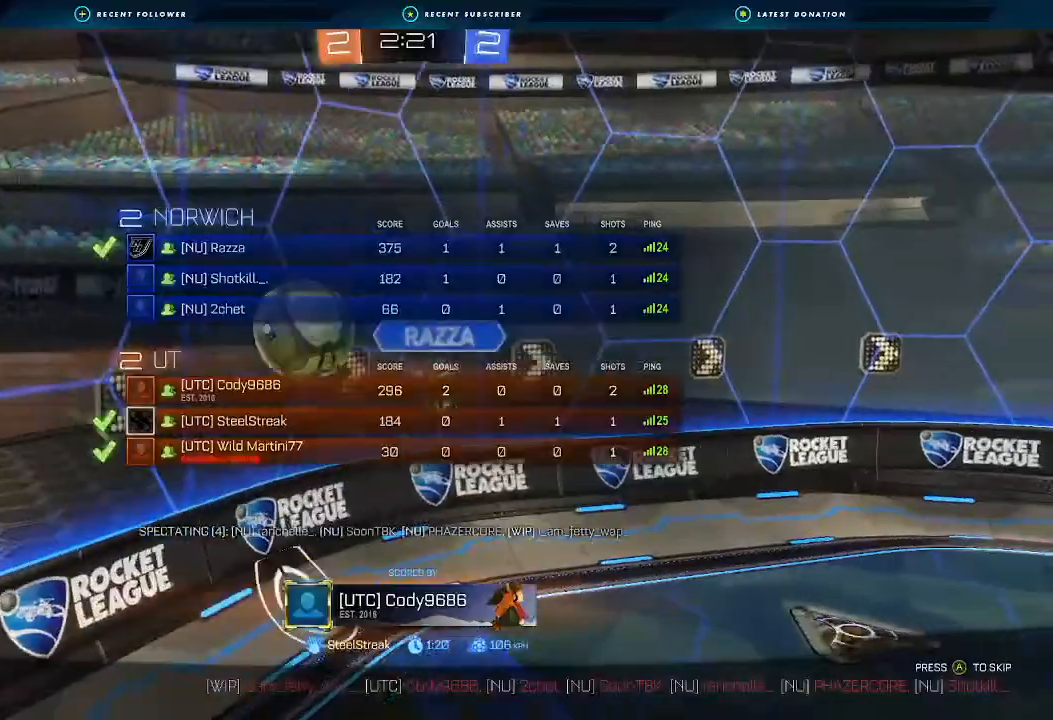
{"dt_ms": 500, "buttons": [], "left_stick": "center", "right_stick": "center", "events": []}
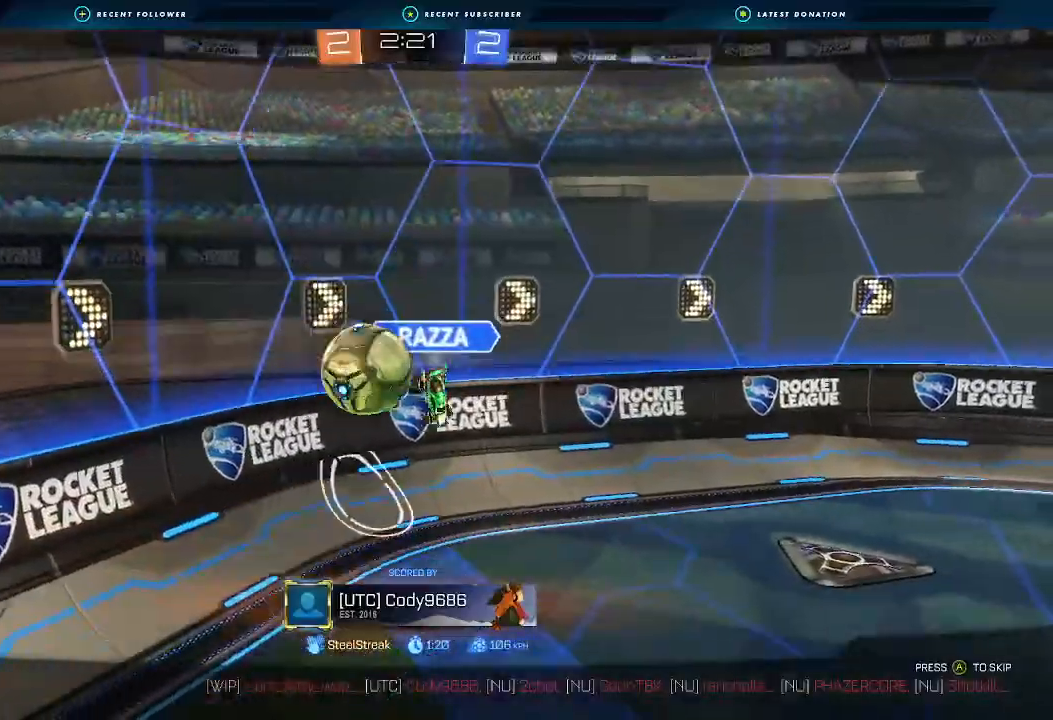
{"dt_ms": 500, "buttons": [], "left_stick": "center", "right_stick": "center", "events": [[300, "X", "down"], [500, "X", "up"]]}